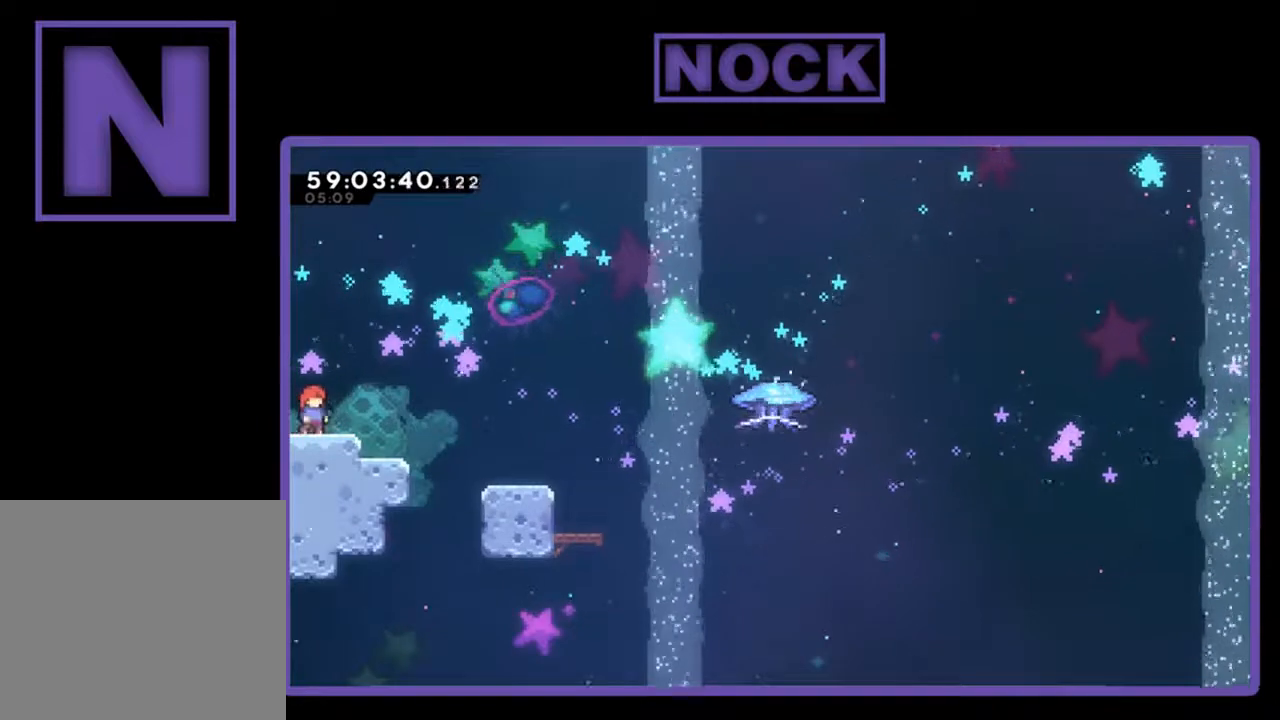
Gameplay with a controller (PlayStation layout); each line is a JSON object with the inputs held at the frame after it. "events" lists button and stick changes between this image and that frame as [ms after this image, input, new state], when the widget could be followed in between. Not read: right_stick.
{"buttons": ["CIRCLE", "R2", "DPAD_DOWN", "DPAD_RIGHT"], "left_stick": "center", "events": [[33, "DPAD_RIGHT", "down"], [67, "CROSS", "down"], [300, "CROSS", "up"], [300, "DPAD_DOWN", "down"], [500, "CIRCLE", "down"]]}
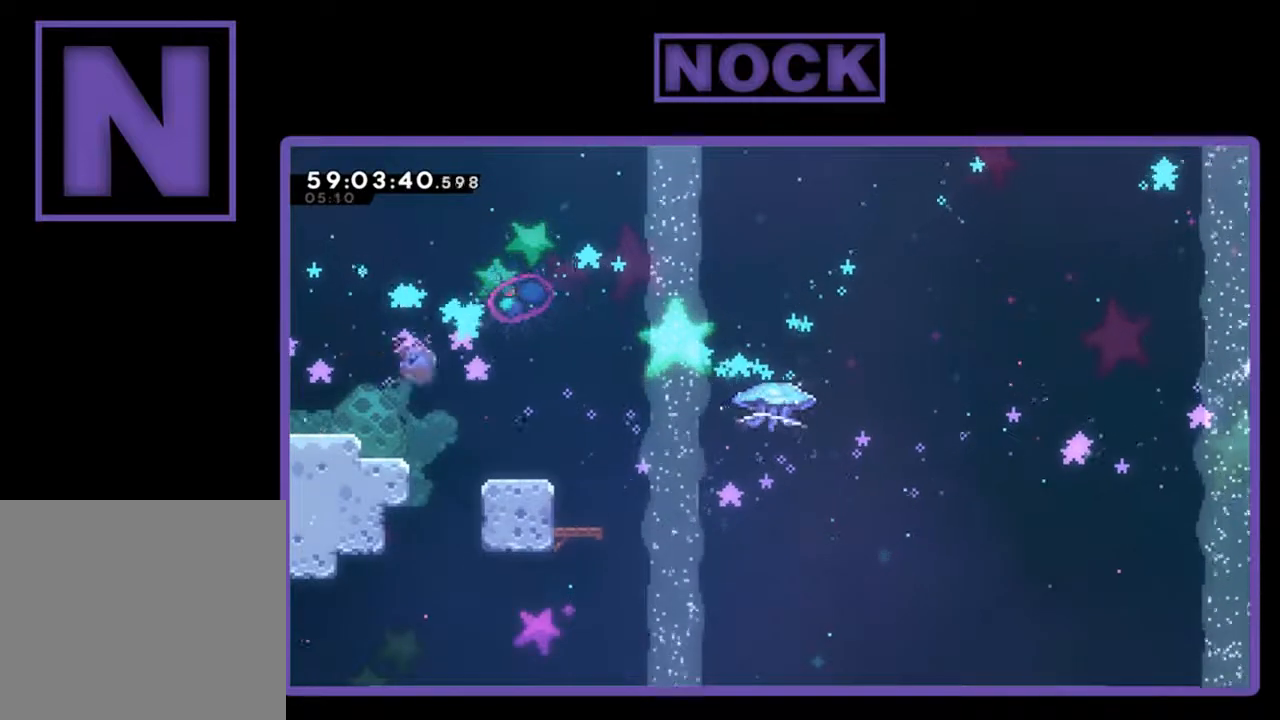
{"buttons": ["CROSS", "R2", "DPAD_UP", "DPAD_RIGHT"], "left_stick": "center", "events": [[167, "CIRCLE", "up"], [300, "CROSS", "down"], [300, "DPAD_DOWN", "up"], [367, "DPAD_UP", "down"]]}
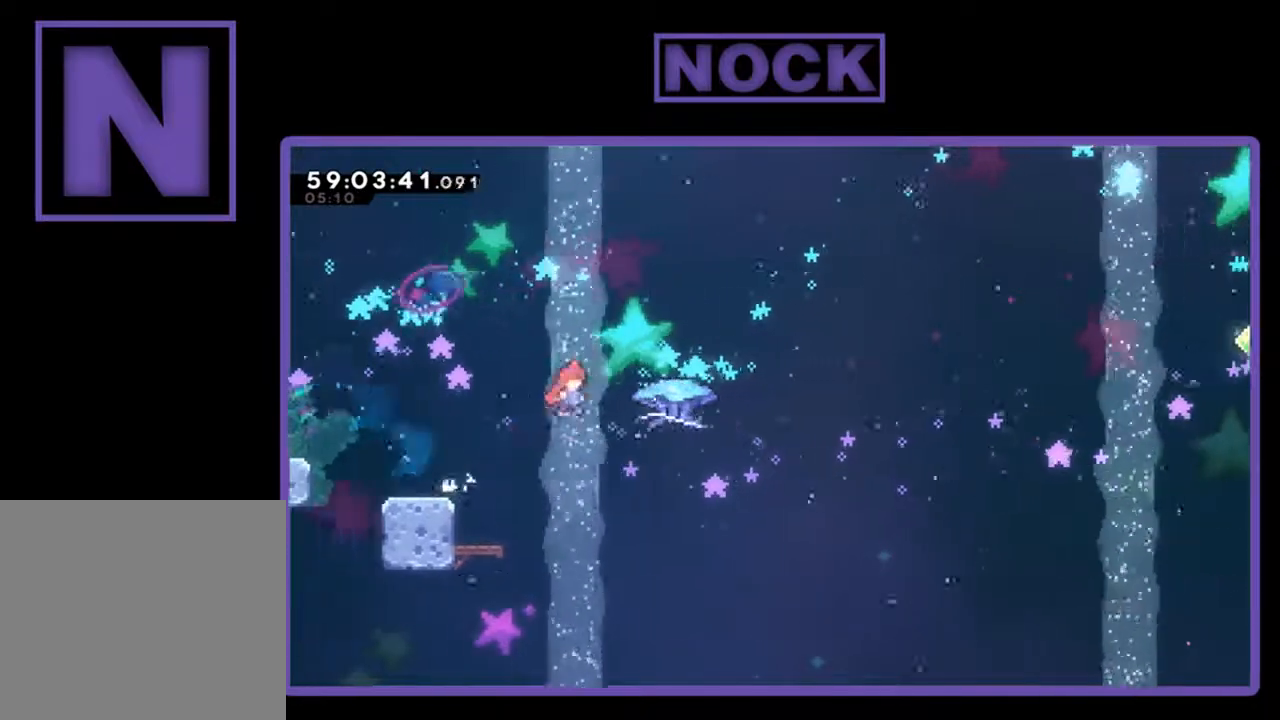
{"buttons": ["R2", "DPAD_UP", "DPAD_RIGHT"], "left_stick": "center", "events": [[67, "CROSS", "up"]]}
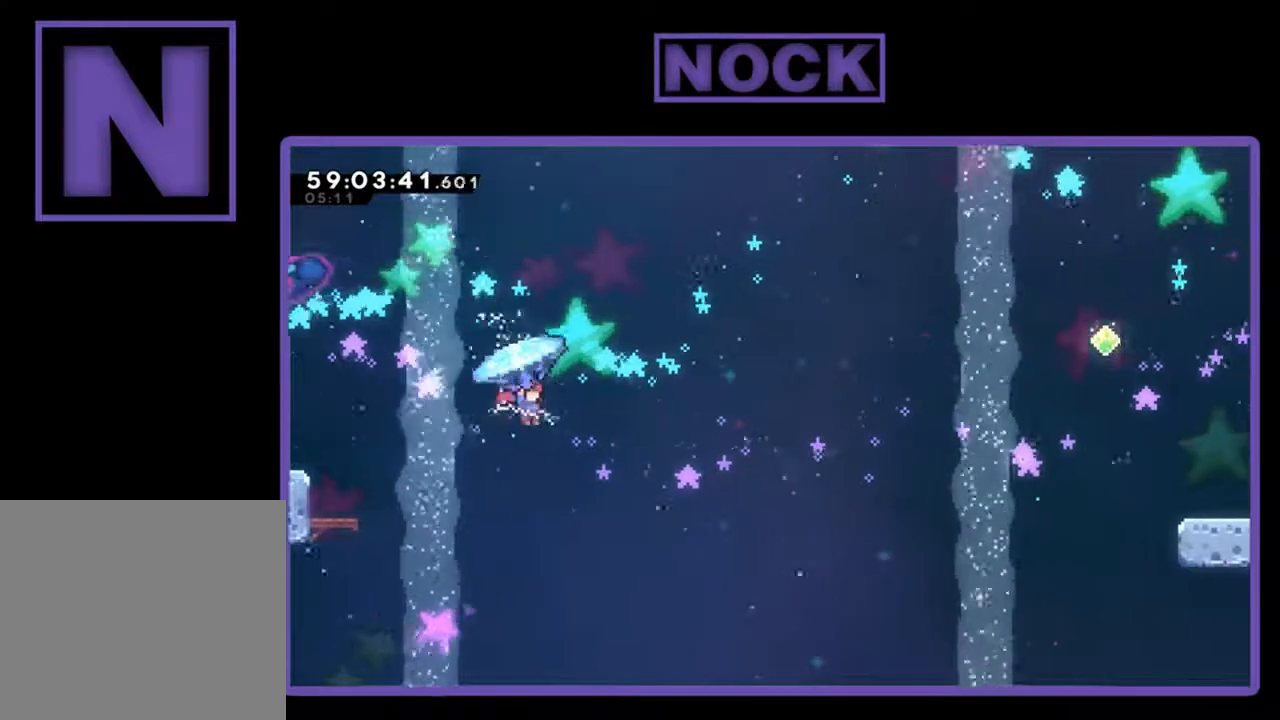
{"buttons": ["R2", "DPAD_UP", "DPAD_RIGHT"], "left_stick": "center", "events": []}
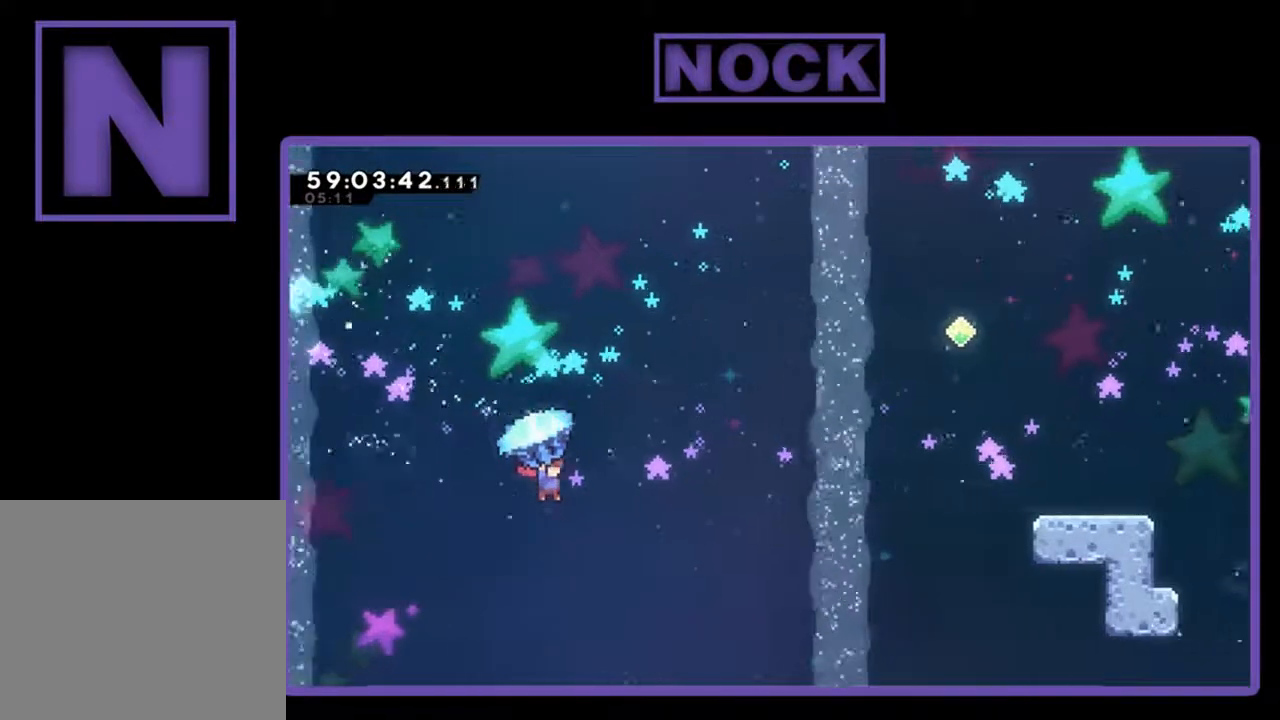
{"buttons": ["R2", "DPAD_UP", "DPAD_RIGHT"], "left_stick": "center", "events": []}
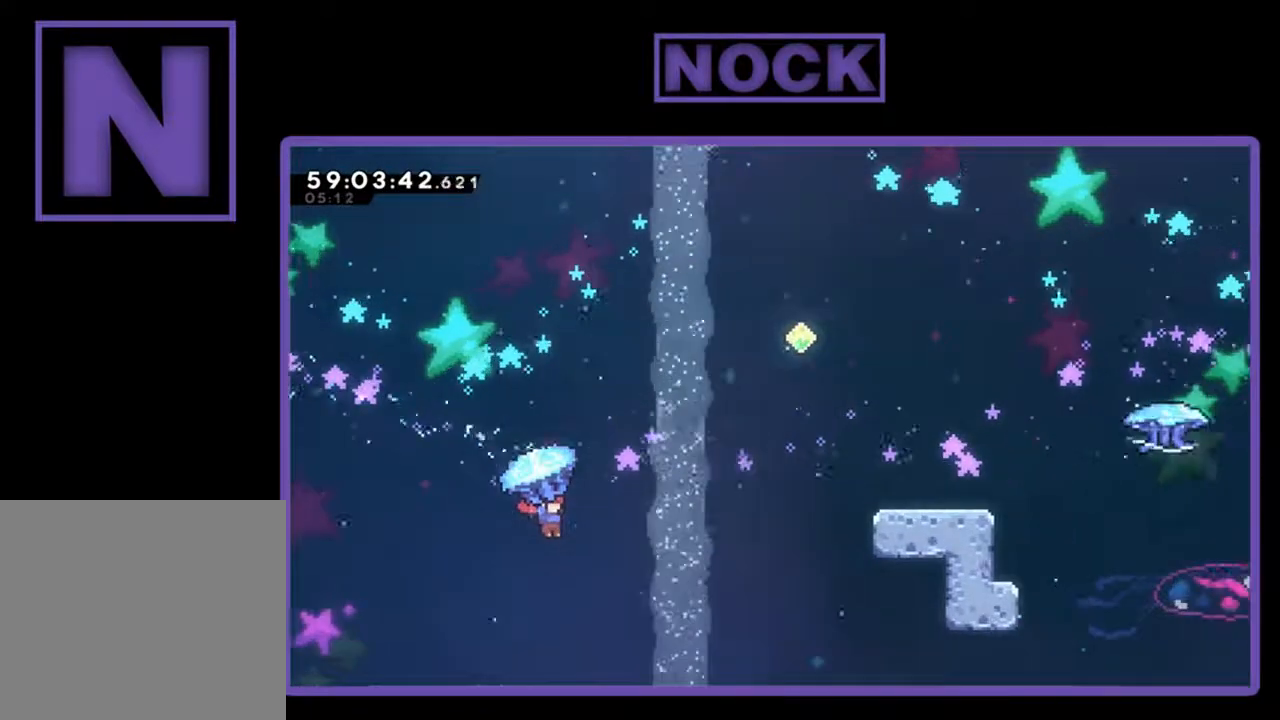
{"buttons": ["CIRCLE", "R2", "DPAD_UP", "DPAD_RIGHT"], "left_stick": "center", "events": [[500, "CIRCLE", "down"]]}
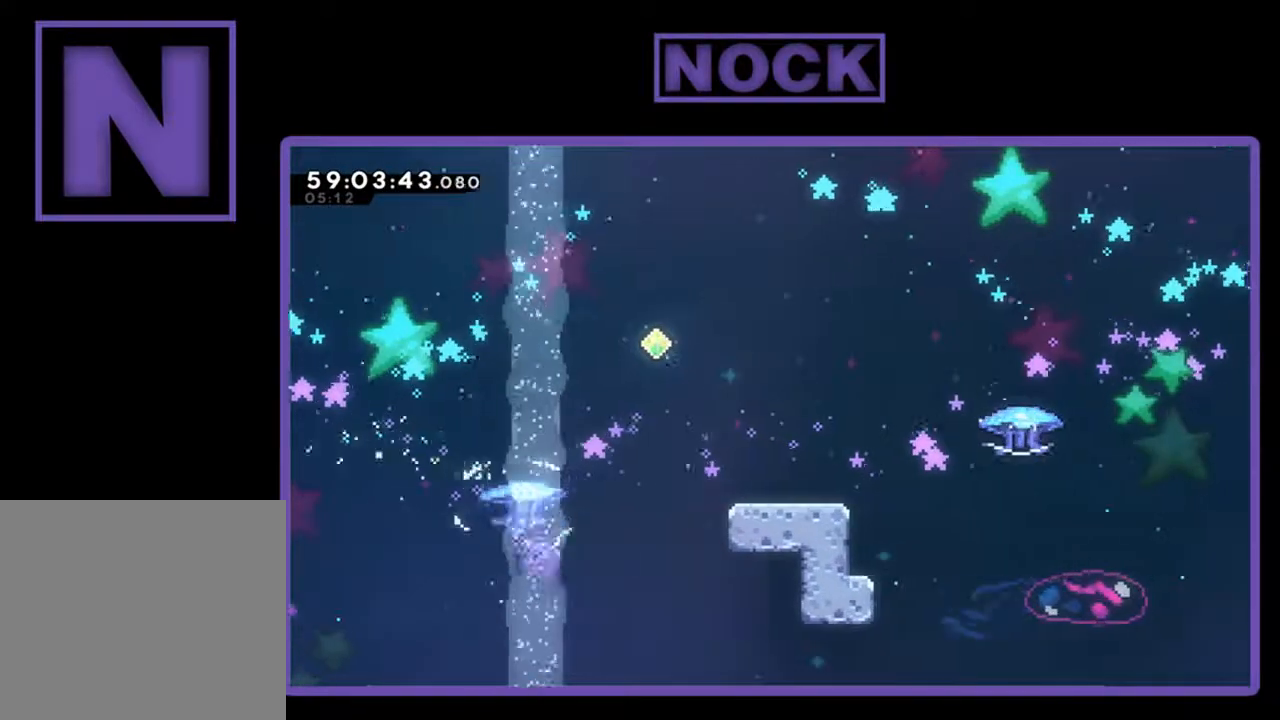
{"buttons": ["CIRCLE", "R2", "DPAD_UP", "DPAD_RIGHT"], "left_stick": "center", "events": []}
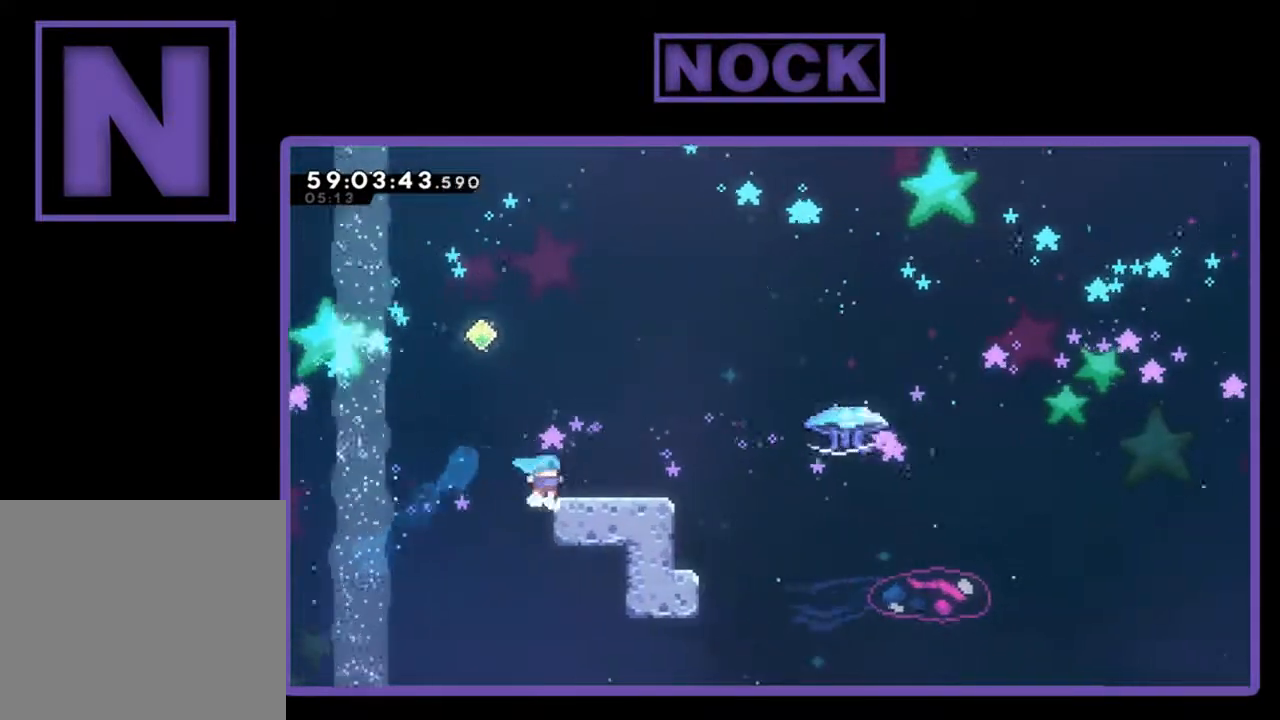
{"buttons": ["R2", "DPAD_LEFT"], "left_stick": "center", "events": [[100, "CIRCLE", "up"], [267, "DPAD_UP", "up"], [300, "DPAD_RIGHT", "up"], [433, "DPAD_LEFT", "down"]]}
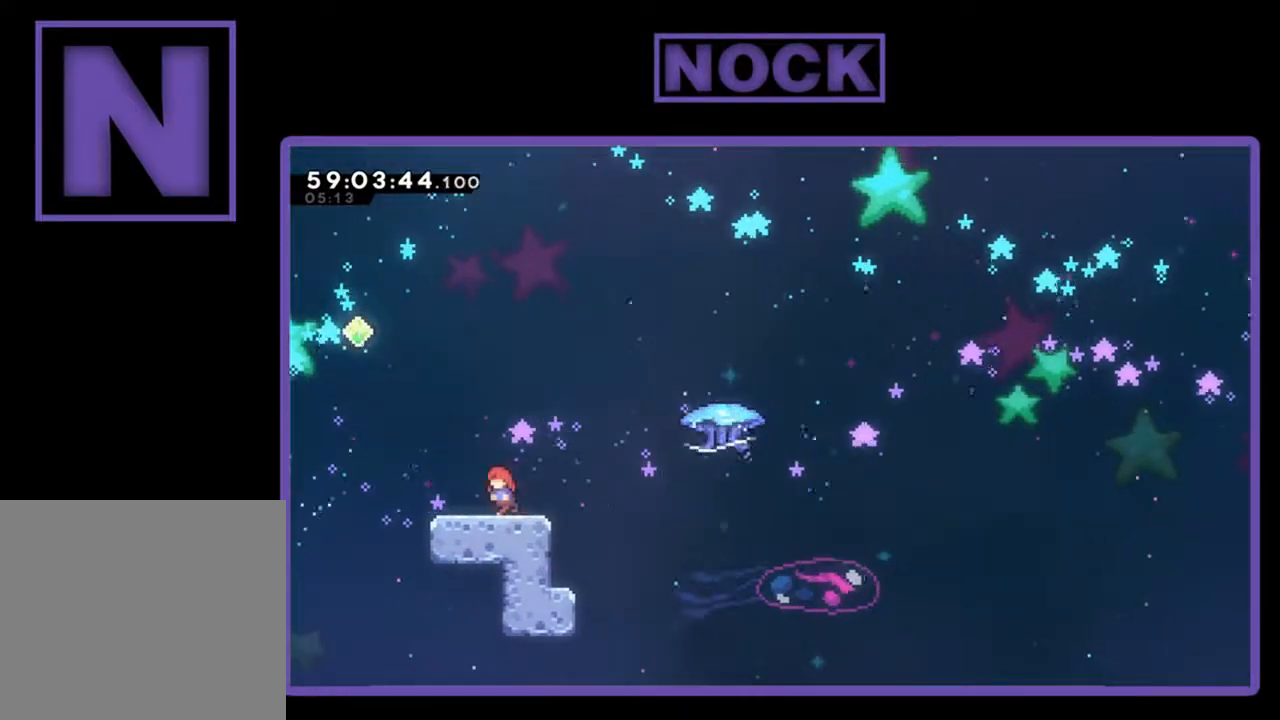
{"buttons": ["CROSS", "R2", "DPAD_UP"], "left_stick": "center", "events": [[200, "CROSS", "down"], [467, "DPAD_LEFT", "up"], [467, "DPAD_UP", "down"]]}
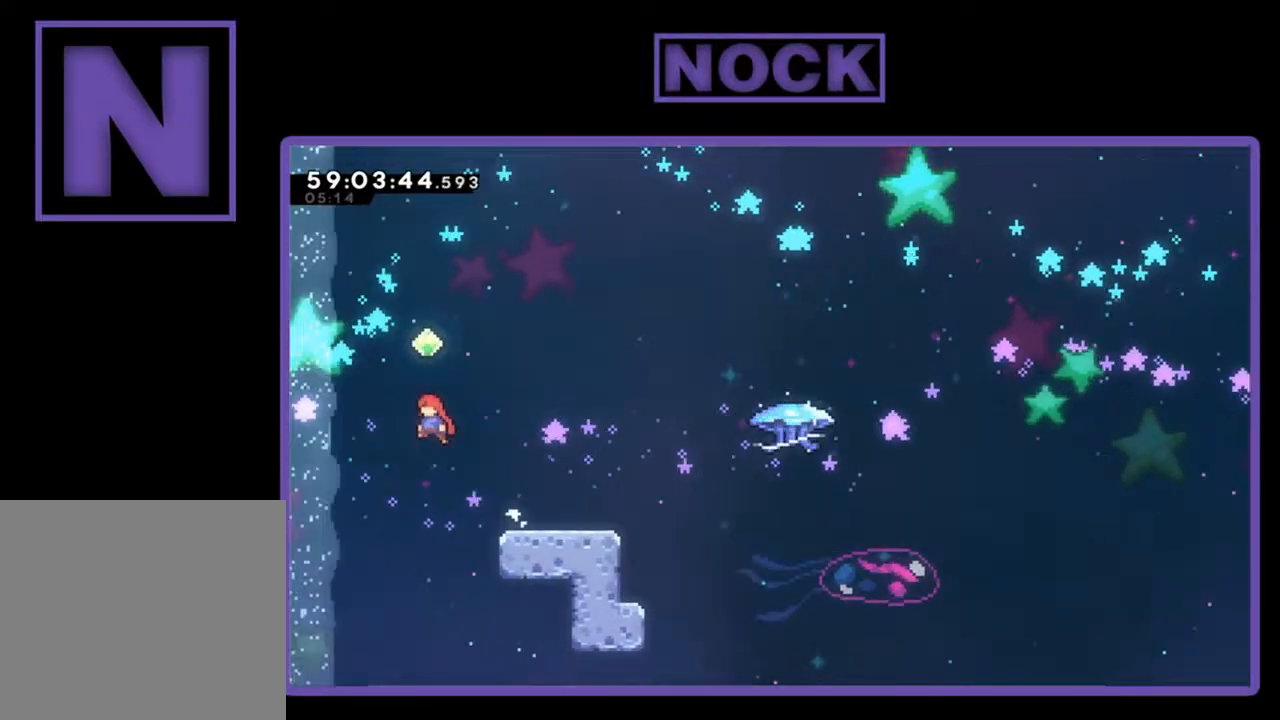
{"buttons": ["R2"], "left_stick": "center", "events": [[33, "CROSS", "up"], [67, "CIRCLE", "down"], [300, "CIRCLE", "up"], [333, "DPAD_RIGHT", "down"], [400, "DPAD_RIGHT", "up"], [400, "DPAD_UP", "up"]]}
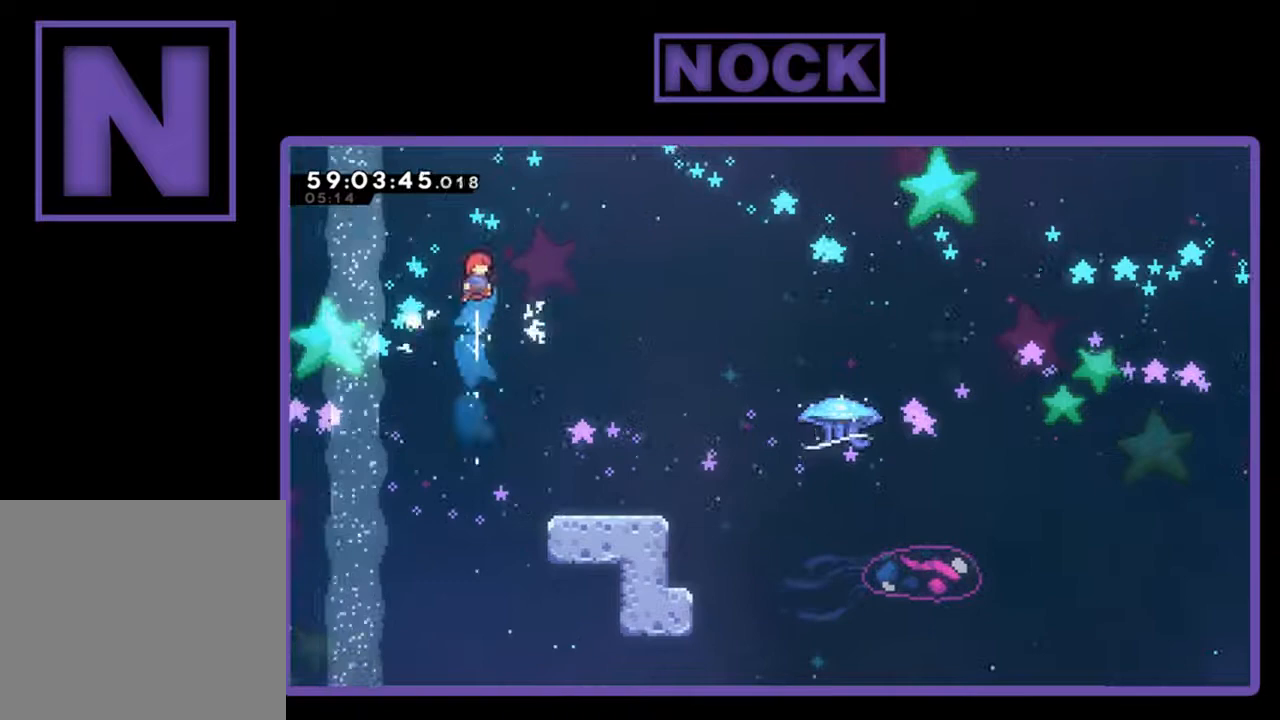
{"buttons": ["CIRCLE", "R2", "DPAD_DOWN", "DPAD_RIGHT"], "left_stick": "center", "events": [[167, "DPAD_DOWN", "down"], [167, "DPAD_RIGHT", "down"], [467, "CIRCLE", "down"]]}
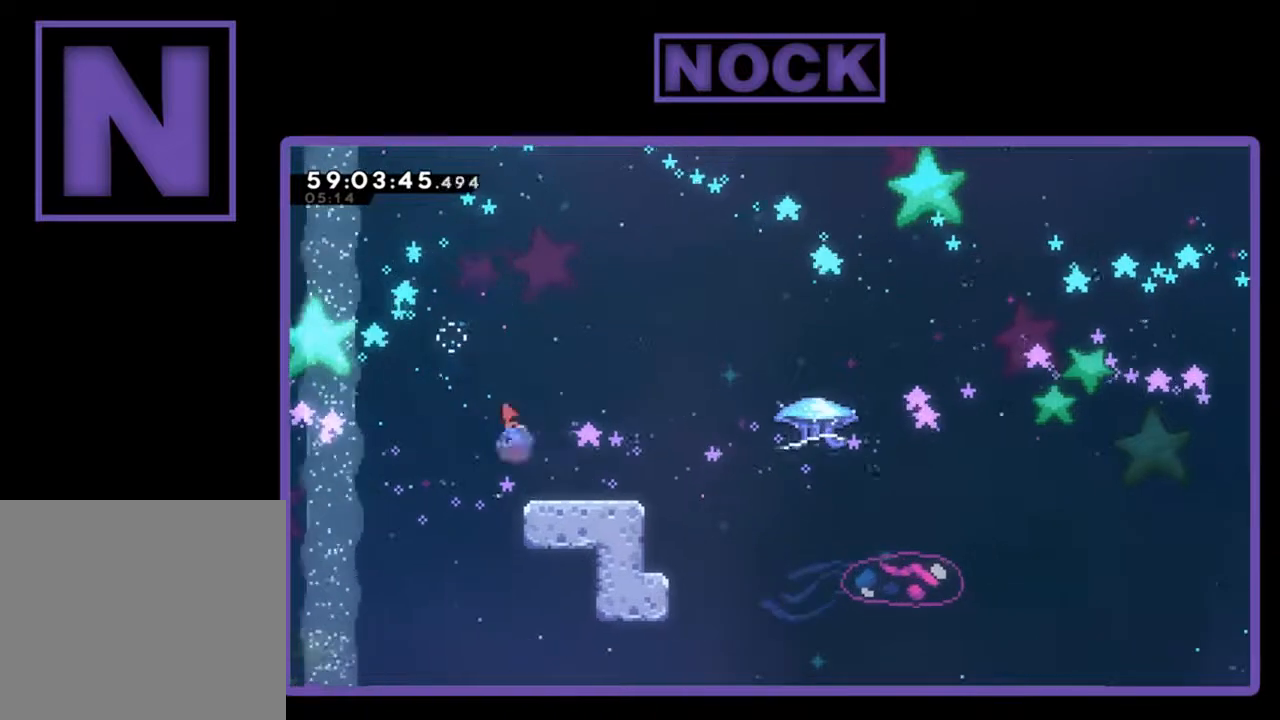
{"buttons": ["R2", "DPAD_UP", "DPAD_RIGHT"], "left_stick": "center", "events": [[133, "CIRCLE", "up"], [233, "CROSS", "down"], [233, "DPAD_DOWN", "up"], [333, "DPAD_UP", "down"], [400, "CROSS", "up"]]}
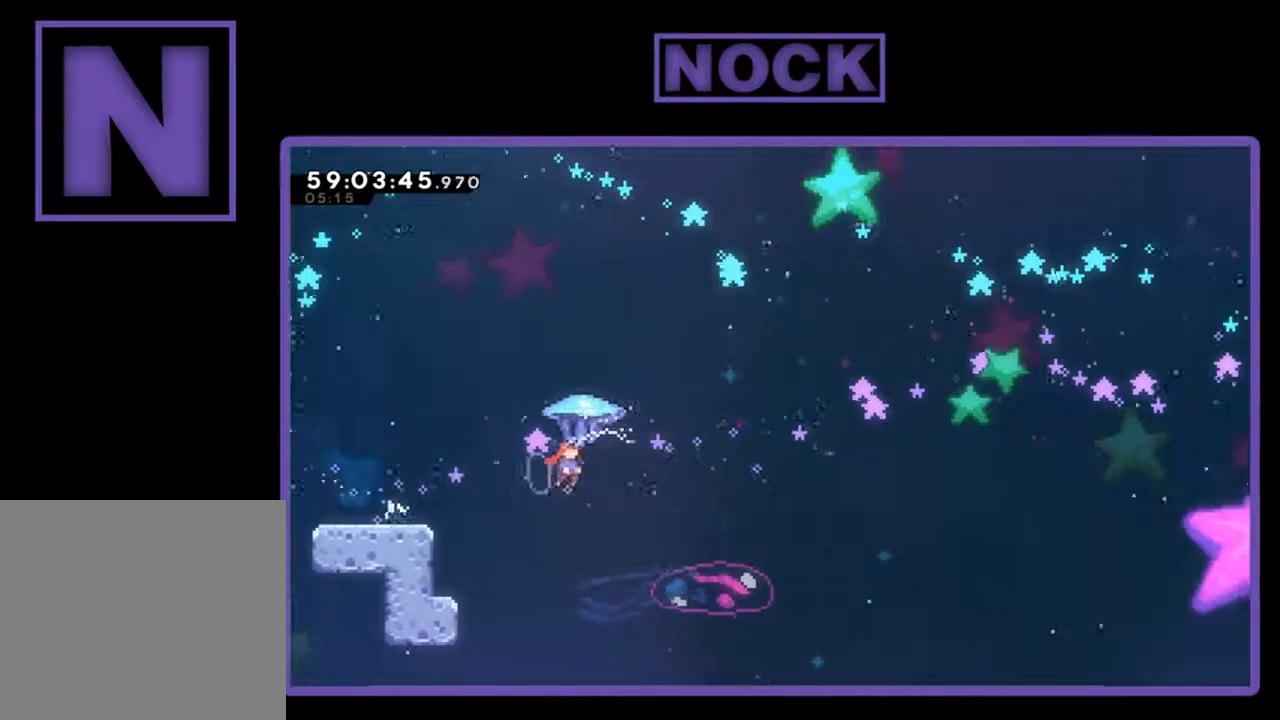
{"buttons": ["R2", "DPAD_UP", "DPAD_RIGHT"], "left_stick": "center", "events": []}
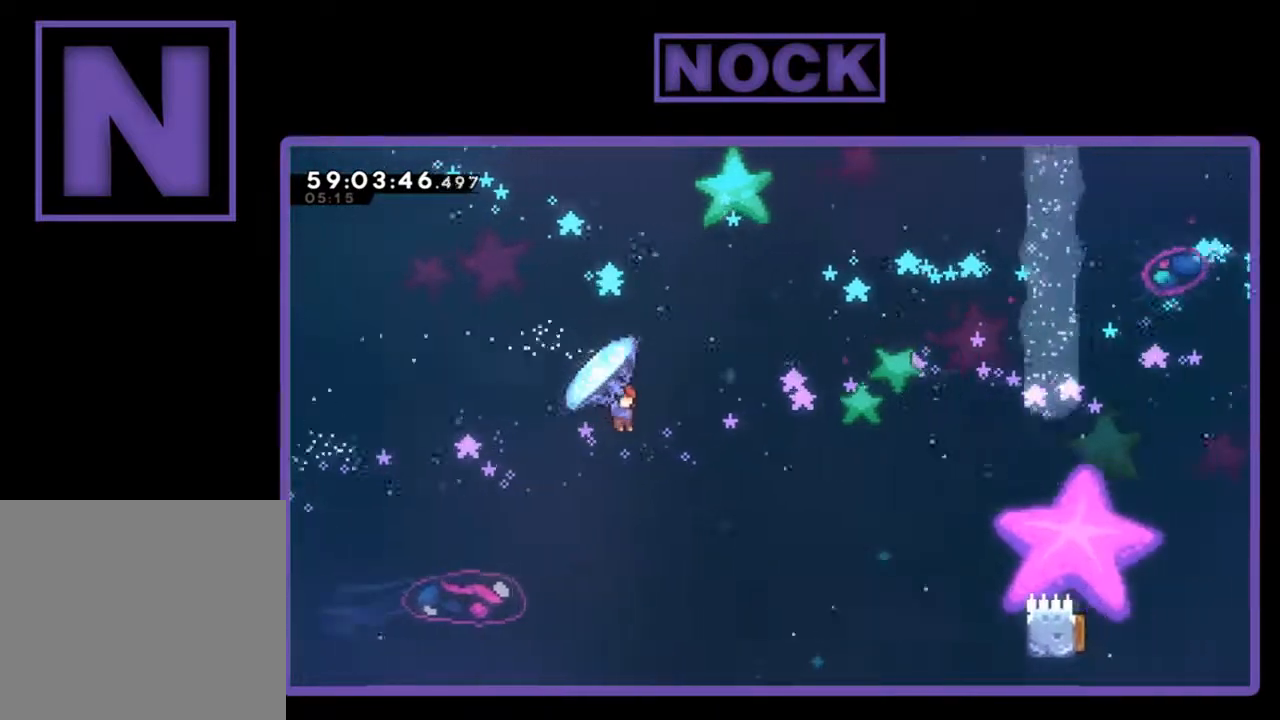
{"buttons": ["R2", "DPAD_UP", "DPAD_RIGHT"], "left_stick": "center", "events": []}
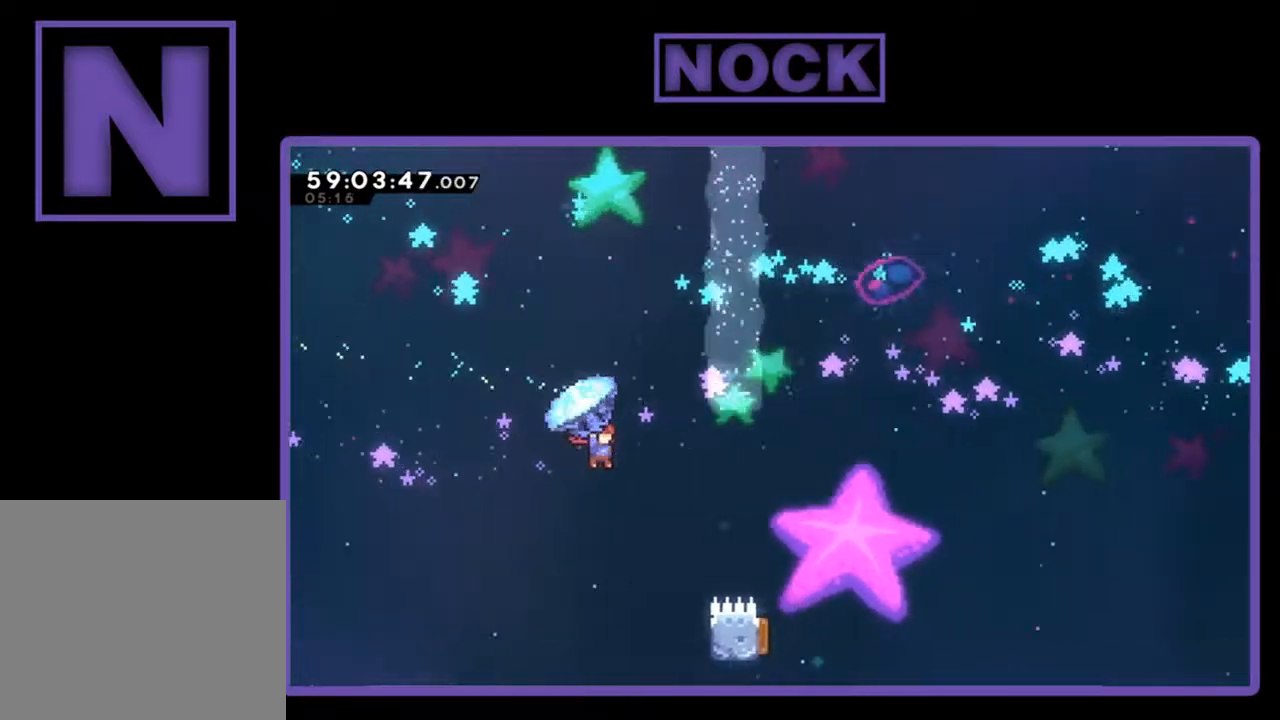
{"buttons": ["R2"], "left_stick": "center", "events": [[333, "DPAD_RIGHT", "up"], [333, "DPAD_UP", "up"]]}
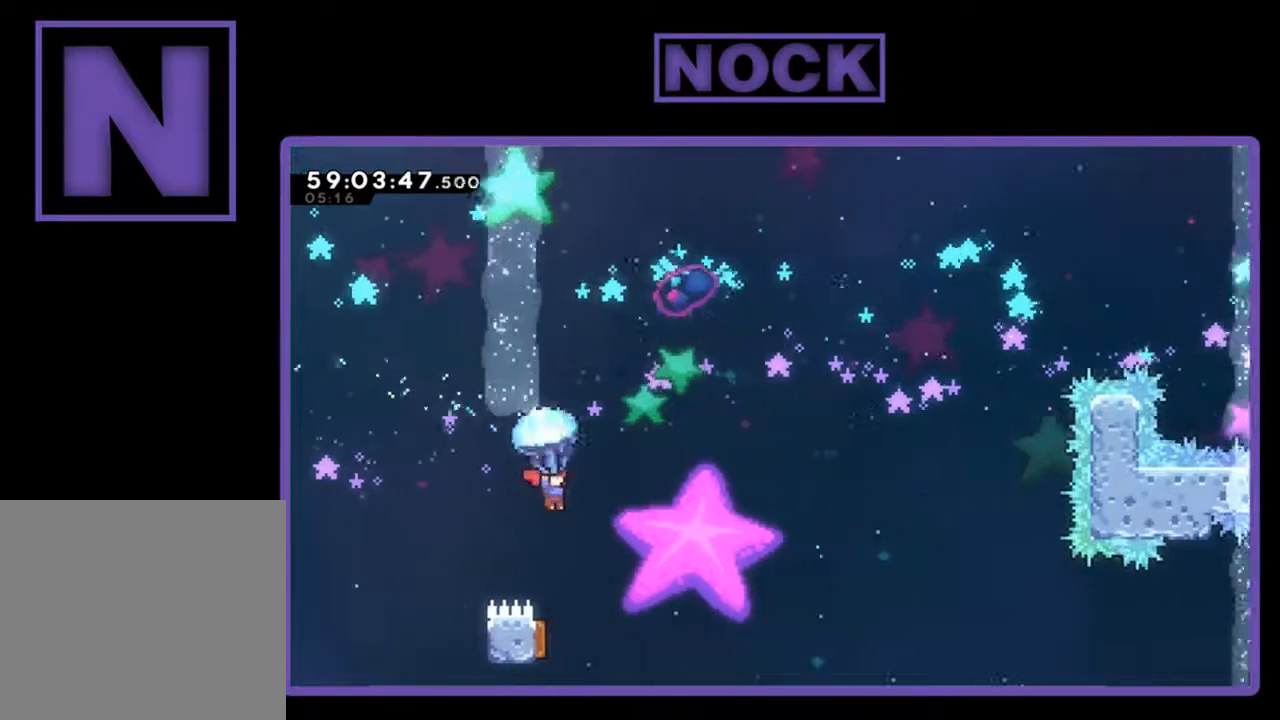
{"buttons": ["R2"], "left_stick": "center", "events": [[33, "DPAD_LEFT", "down"], [133, "DPAD_LEFT", "up"]]}
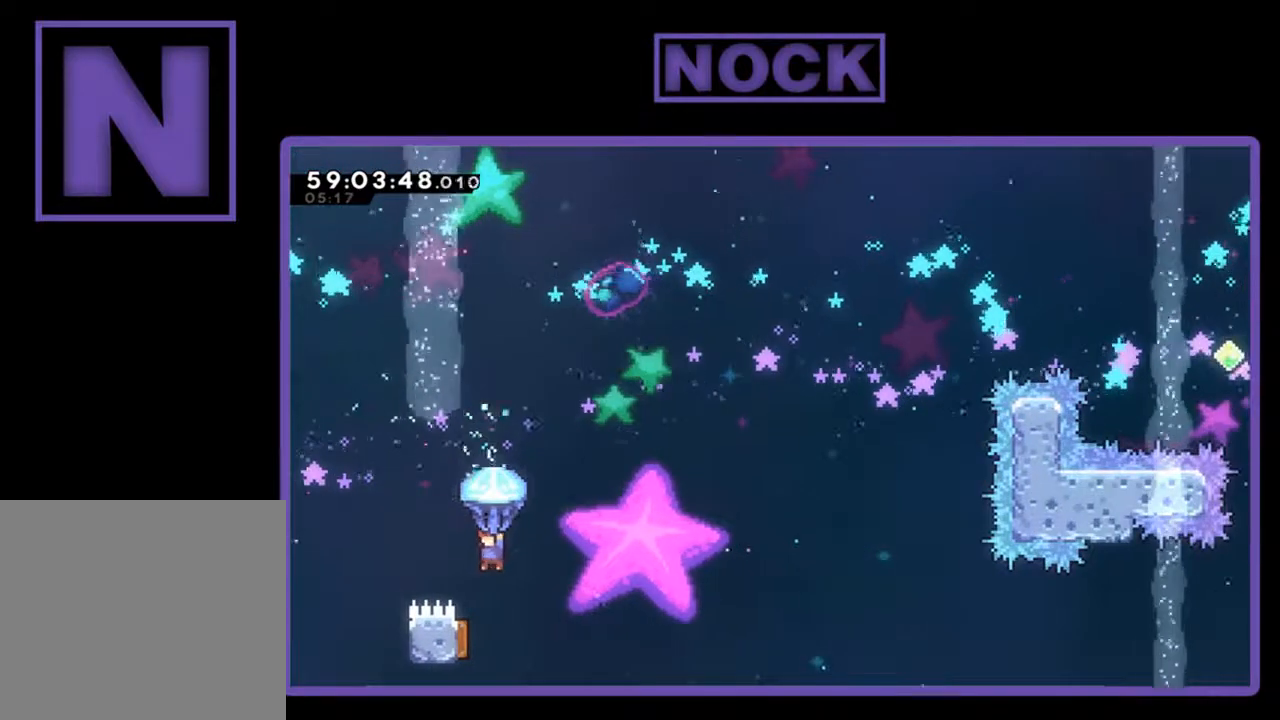
{"buttons": ["R2", "DPAD_UP", "DPAD_LEFT"], "left_stick": "center", "events": [[100, "DPAD_LEFT", "down"], [233, "DPAD_LEFT", "up"], [333, "DPAD_LEFT", "down"], [500, "DPAD_UP", "down"]]}
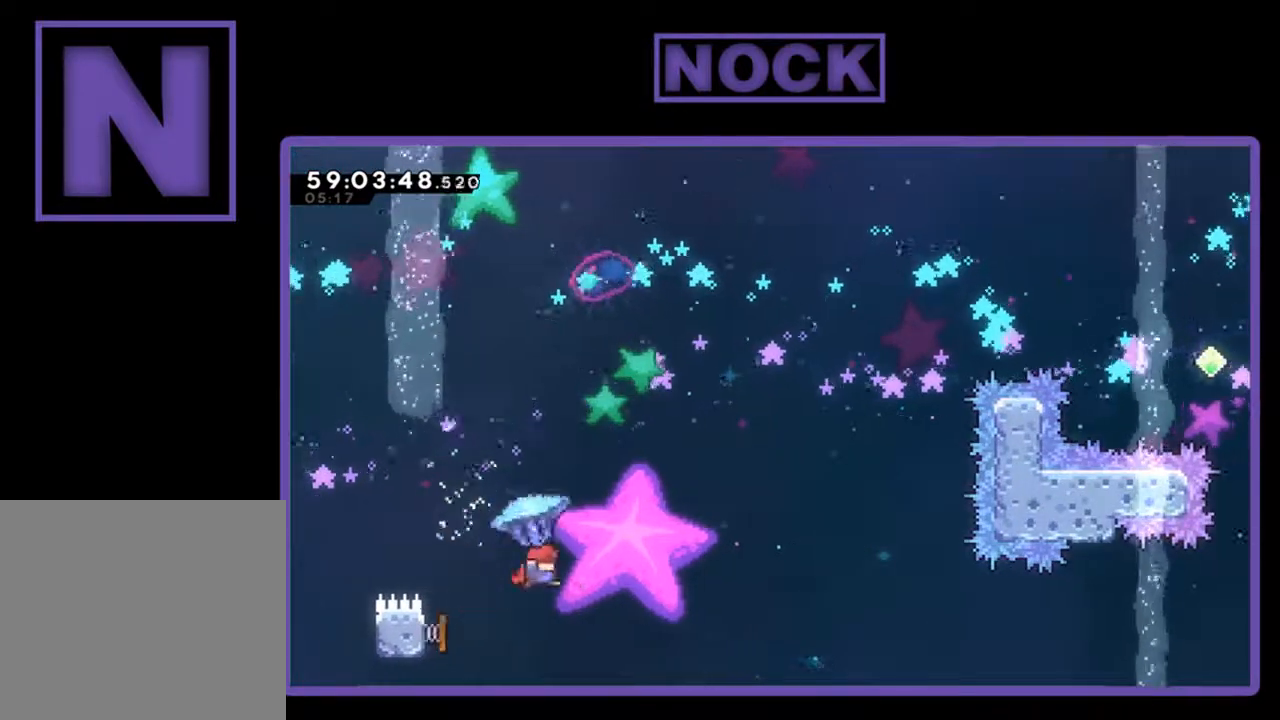
{"buttons": ["R2", "DPAD_UP"], "left_stick": "center", "events": [[33, "DPAD_LEFT", "up"], [267, "R2", "up"], [333, "CIRCLE", "down"], [333, "R2", "down"], [467, "CIRCLE", "up"]]}
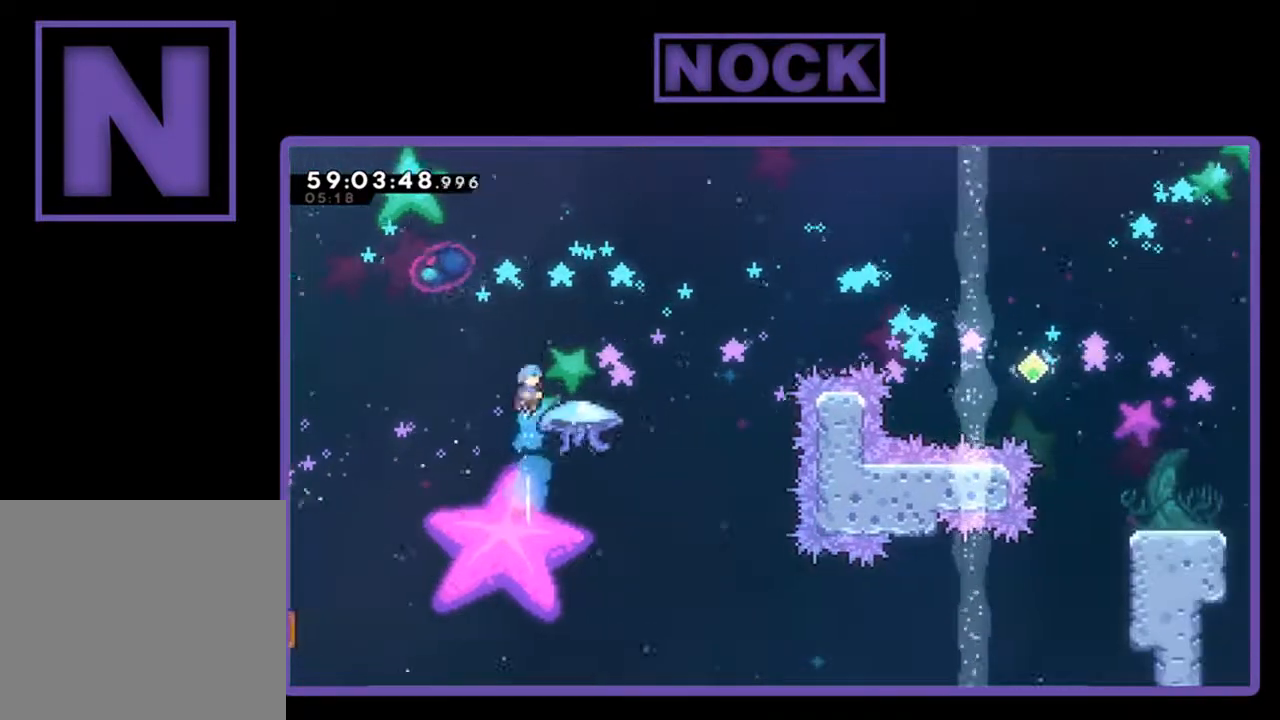
{"buttons": ["R2", "DPAD_RIGHT"], "left_stick": "center", "events": [[67, "CIRCLE", "down"], [200, "DPAD_RIGHT", "down"], [300, "CIRCLE", "up"], [333, "DPAD_UP", "up"]]}
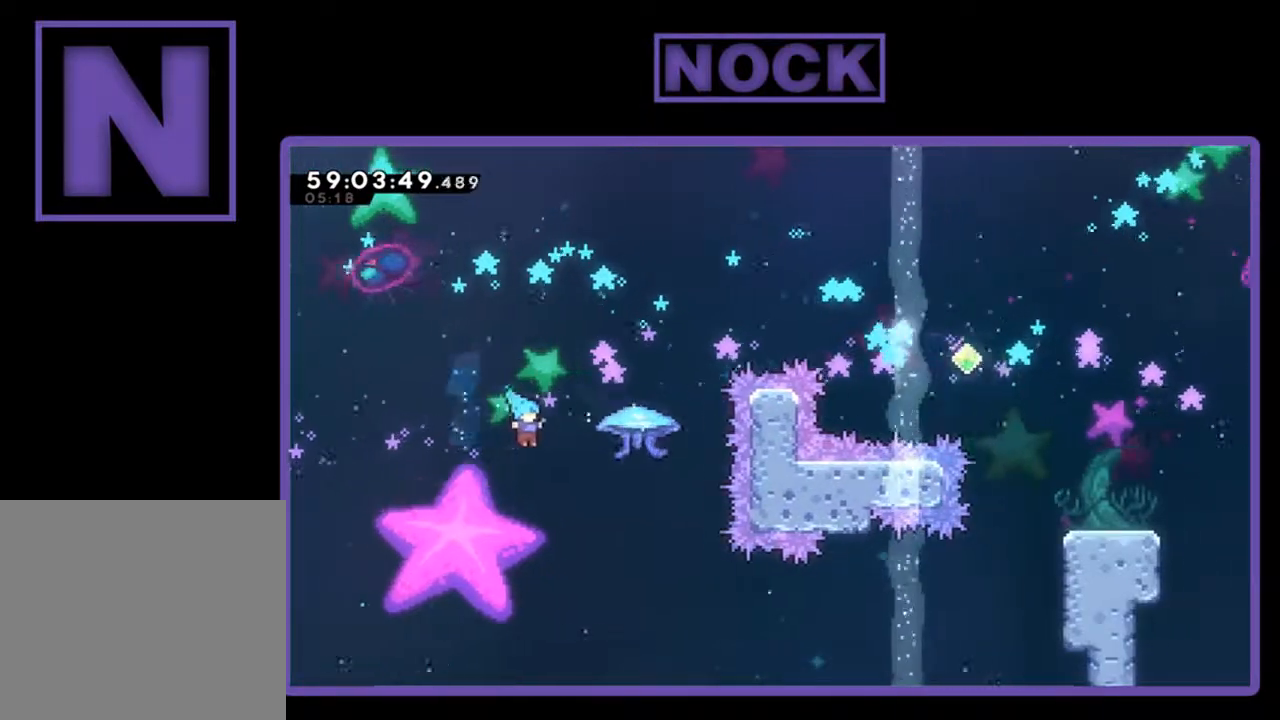
{"buttons": ["CROSS", "CIRCLE", "R2", "DPAD_UP"], "left_stick": "center", "events": [[167, "CROSS", "down"], [233, "CIRCLE", "down"], [233, "DPAD_UP", "down"], [333, "DPAD_RIGHT", "up"], [433, "DPAD_RIGHT", "down"], [500, "DPAD_RIGHT", "up"]]}
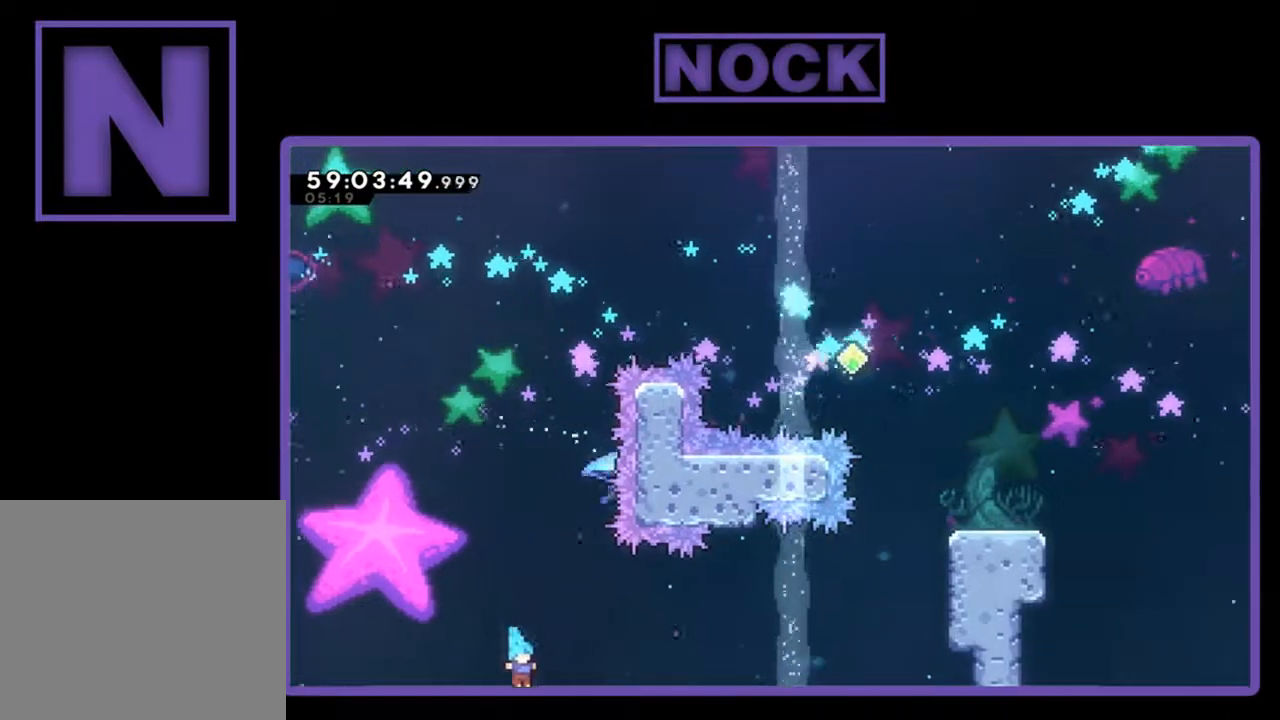
{"buttons": [], "left_stick": "center", "events": [[33, "CROSS", "up"], [67, "CIRCLE", "up"], [67, "DPAD_LEFT", "down"], [100, "DPAD_LEFT", "up"], [100, "R2", "up"], [133, "DPAD_UP", "up"]]}
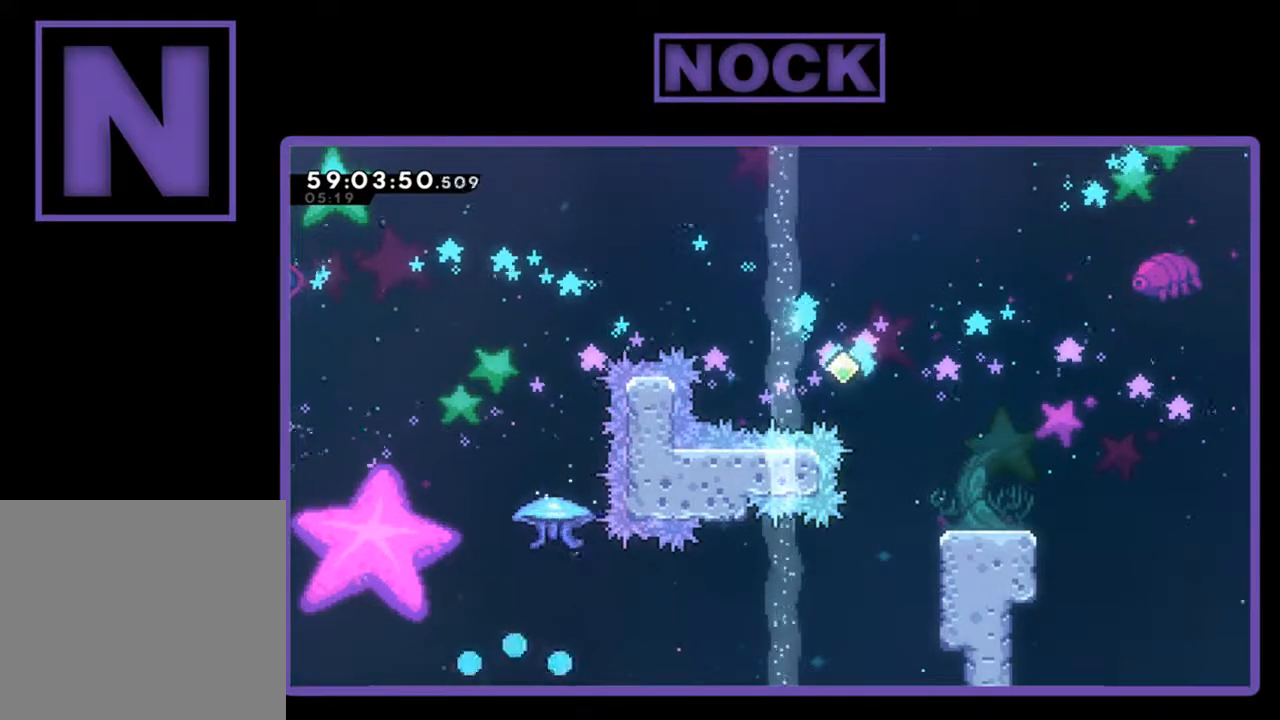
{"buttons": [], "left_stick": "center", "events": []}
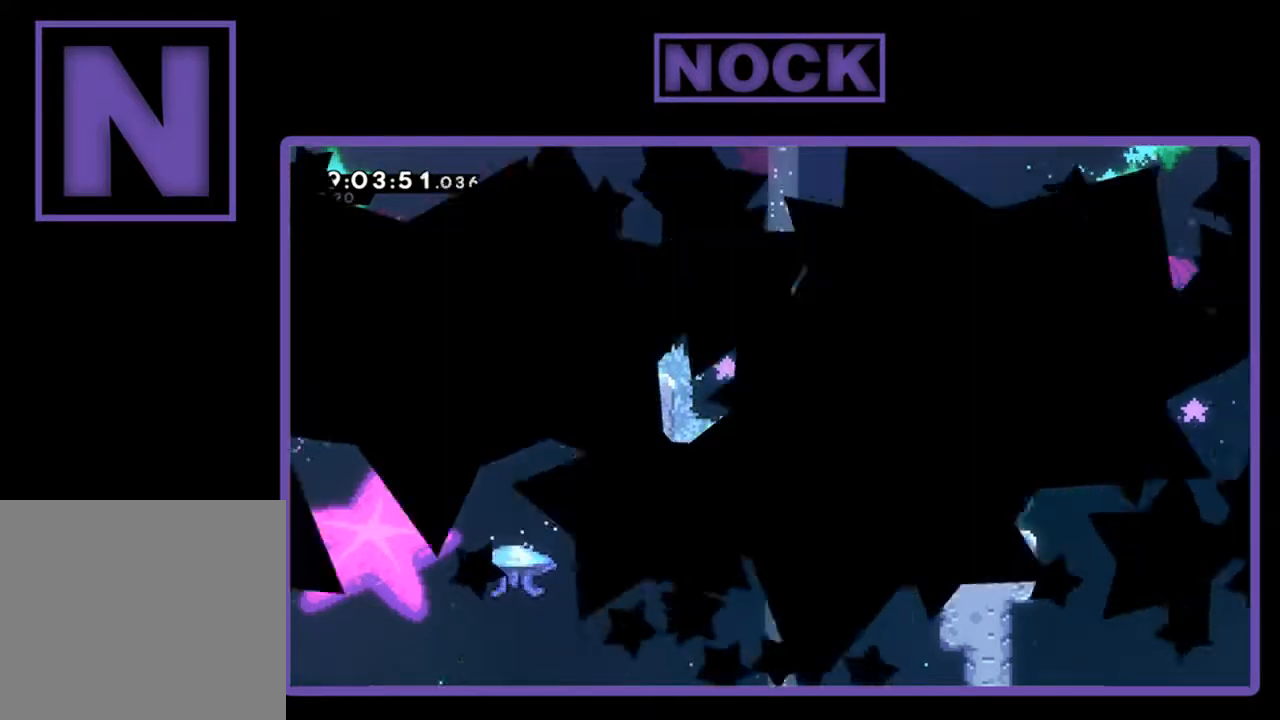
{"buttons": ["R2"], "left_stick": "center", "events": [[333, "R2", "down"]]}
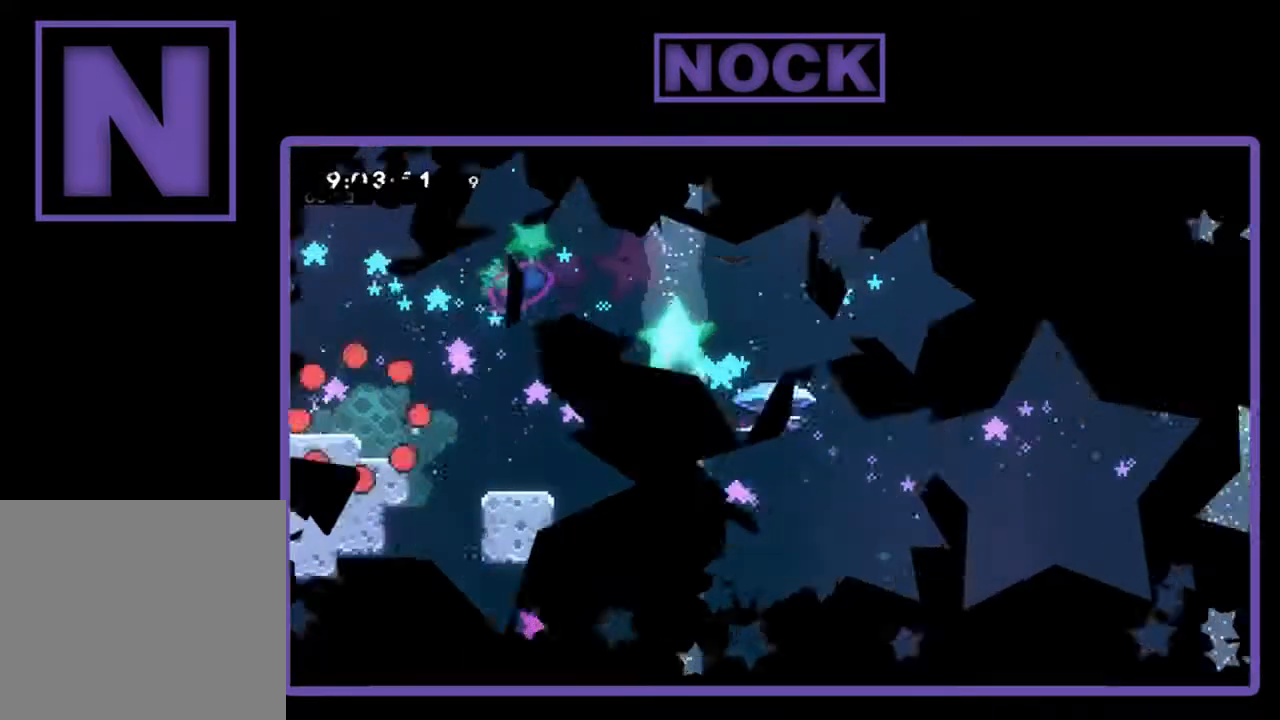
{"buttons": ["R2", "DPAD_RIGHT"], "left_stick": "center", "events": [[500, "DPAD_RIGHT", "down"]]}
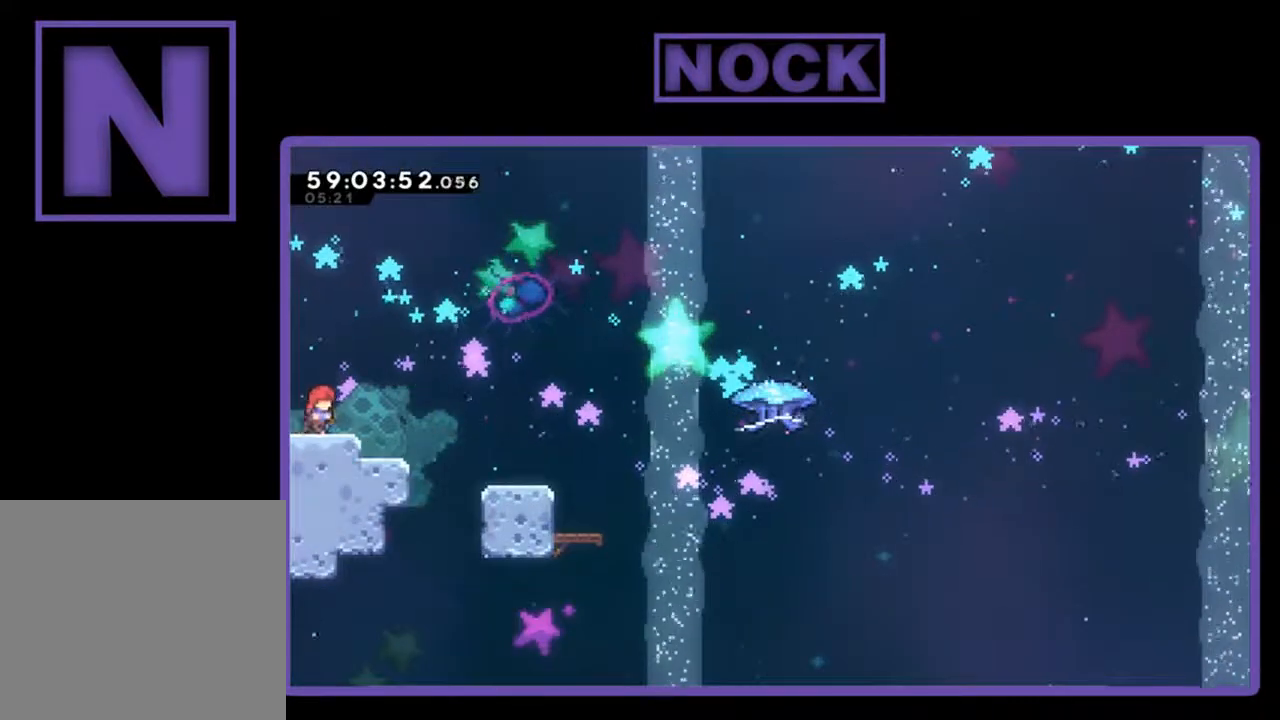
{"buttons": ["R2", "DPAD_DOWN", "DPAD_RIGHT"], "left_stick": "center", "events": [[133, "CROSS", "down"], [333, "CROSS", "up"], [333, "DPAD_DOWN", "down"]]}
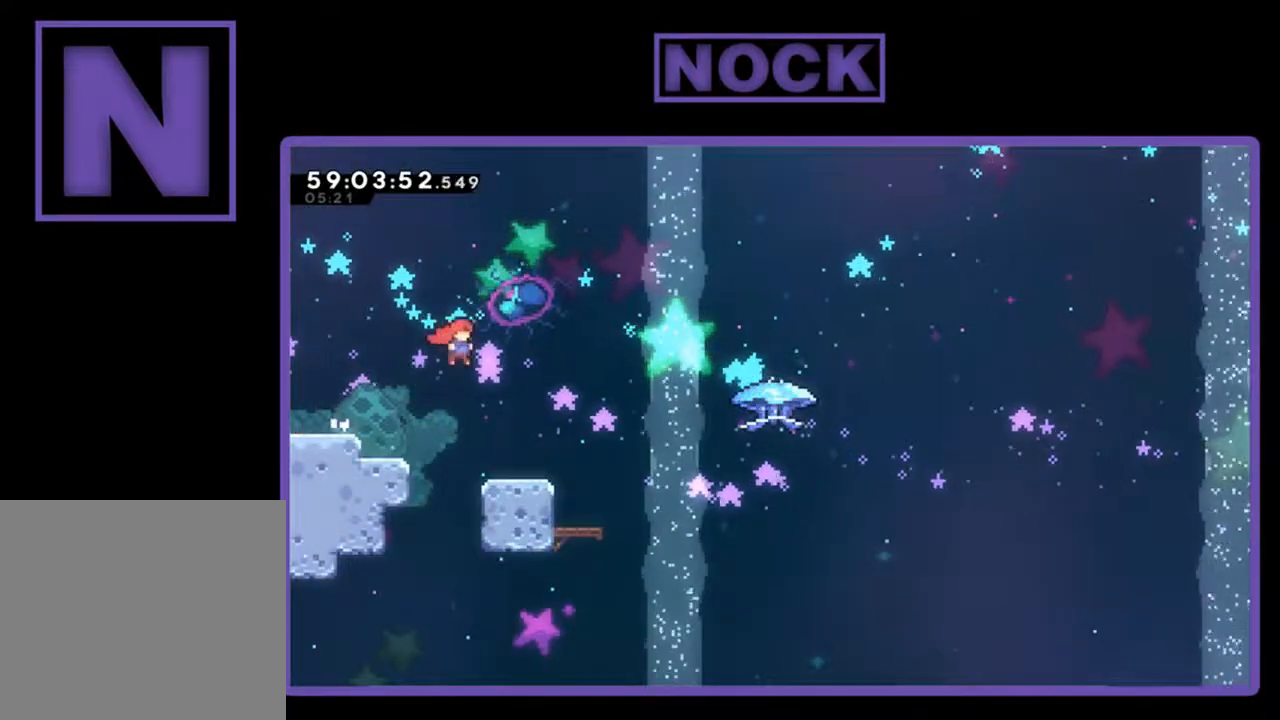
{"buttons": ["CROSS", "R2", "DPAD_UP", "DPAD_RIGHT"], "left_stick": "center", "events": [[100, "CIRCLE", "down"], [267, "CIRCLE", "up"], [267, "DPAD_DOWN", "up"], [333, "CROSS", "down"], [400, "DPAD_UP", "down"]]}
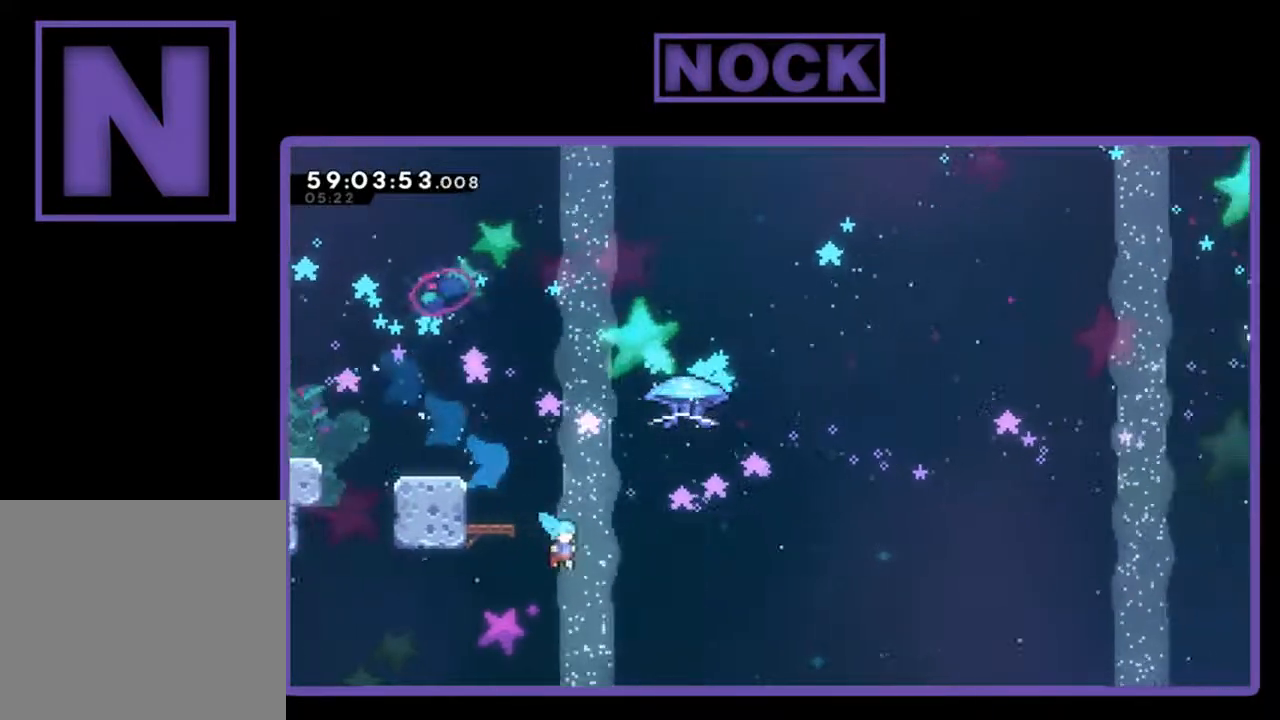
{"buttons": [], "left_stick": "center", "events": [[167, "CROSS", "up"], [300, "DPAD_RIGHT", "up"], [333, "DPAD_LEFT", "down"], [433, "DPAD_UP", "up"], [467, "DPAD_LEFT", "up"], [467, "R2", "up"]]}
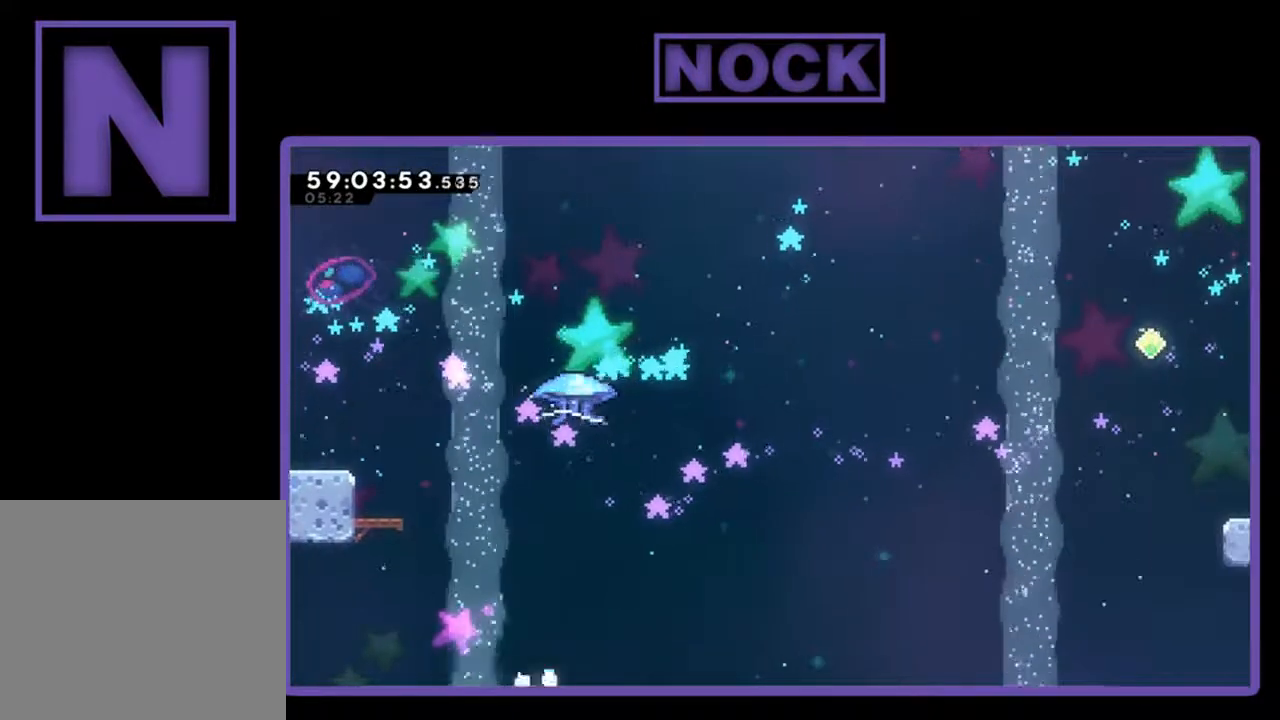
{"buttons": [], "left_stick": "center", "events": []}
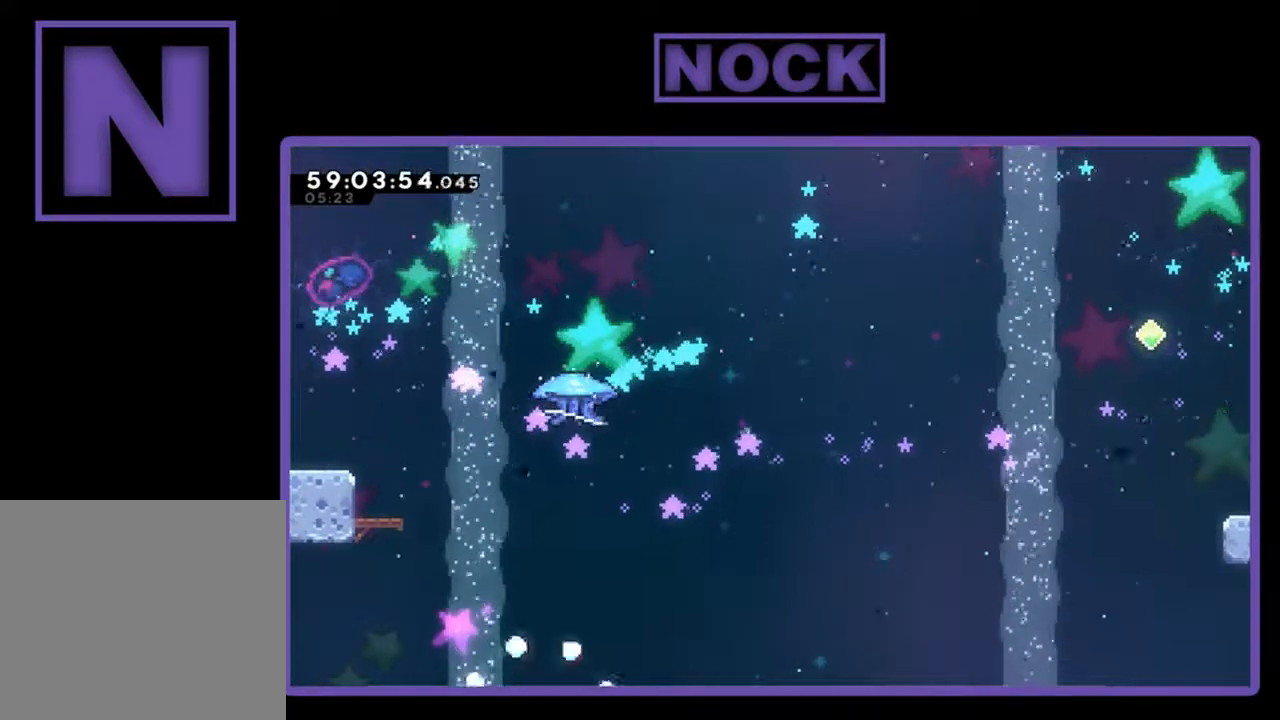
{"buttons": ["R2"], "left_stick": "center", "events": [[100, "R2", "down"]]}
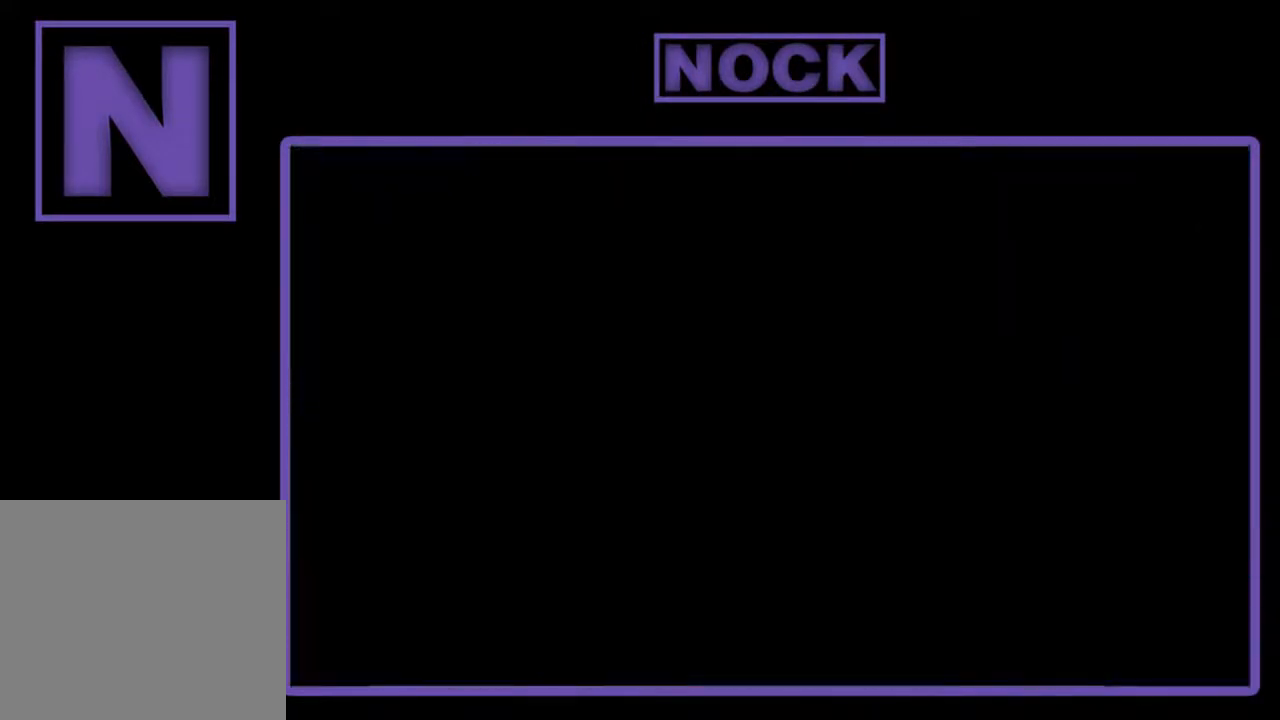
{"buttons": ["CROSS", "R2", "DPAD_RIGHT"], "left_stick": "center", "events": [[300, "DPAD_RIGHT", "down"], [433, "CROSS", "down"]]}